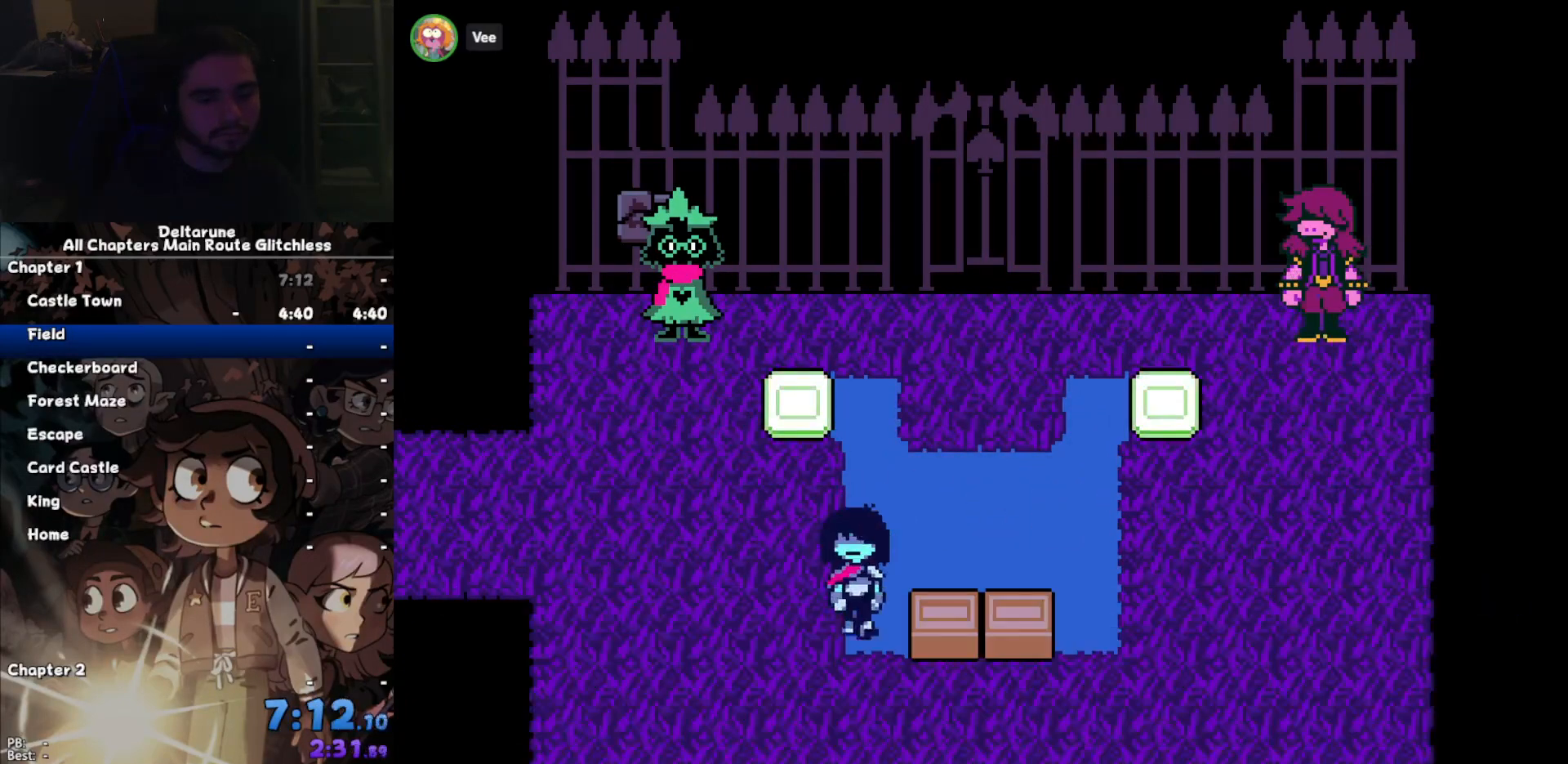
Gameplay with keyboard; each line is a JSON object with the keys held at the frame after it. "events" lists presses ("down") and releases ("up") of "c", "down", "left", "return", "right", "up", "x" and "z" between this image and that frame as [ms after this image, input, new state], when the widget could be followed in between. No other keys are recorded. Mouse input is not recorded. Not read: ctrl shift.
{"keys": ["up"], "events": [[333, "down", "up"], [333, "right", "up"], [333, "up", "down"], [400, "z", "down"], [467, "z", "up"]]}
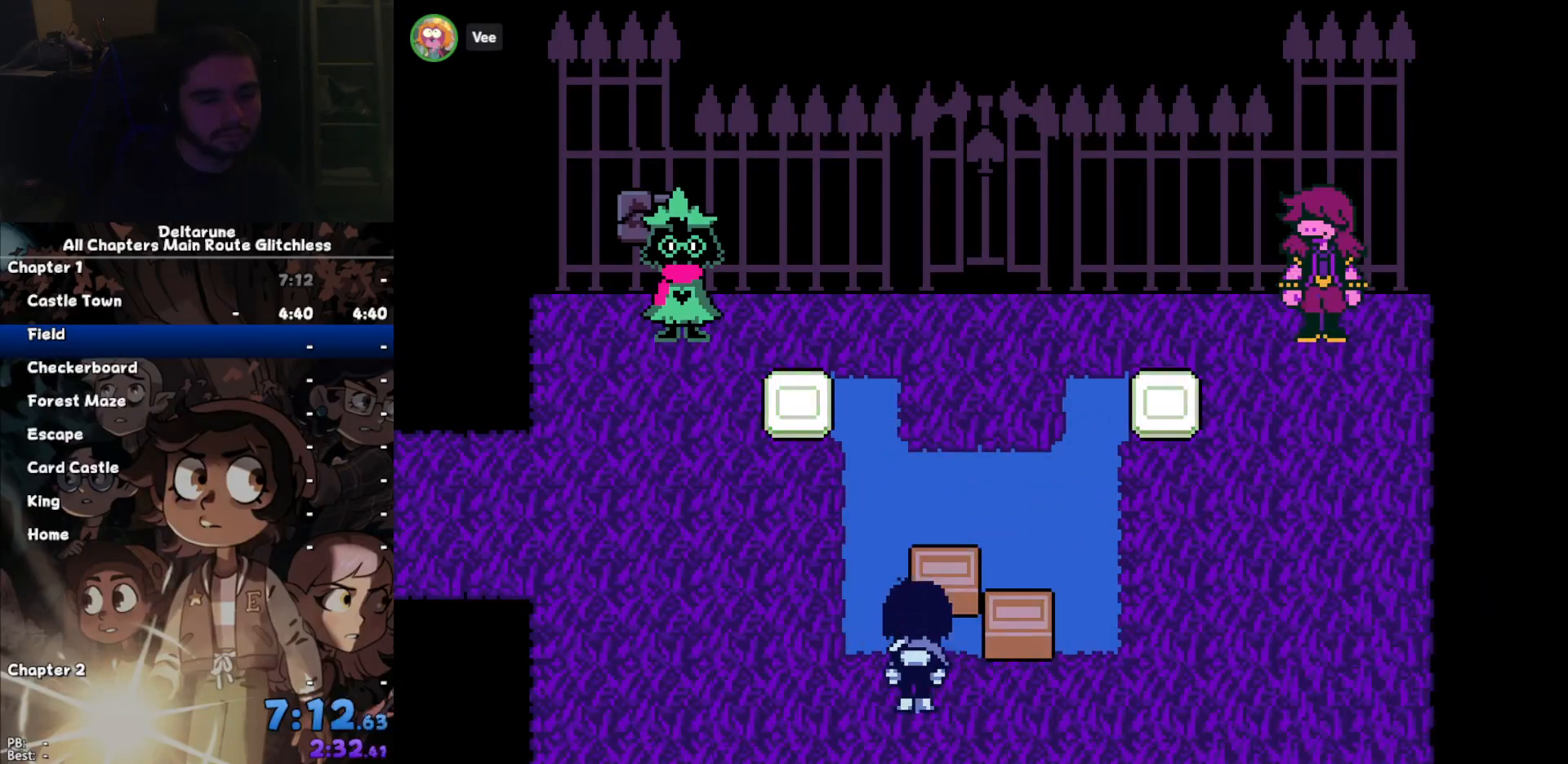
{"keys": ["down", "right"], "events": [[33, "z", "down"], [100, "z", "up"], [200, "z", "down"], [300, "right", "down"], [300, "z", "up"], [367, "up", "up"], [367, "z", "down"], [400, "z", "up"], [500, "down", "down"]]}
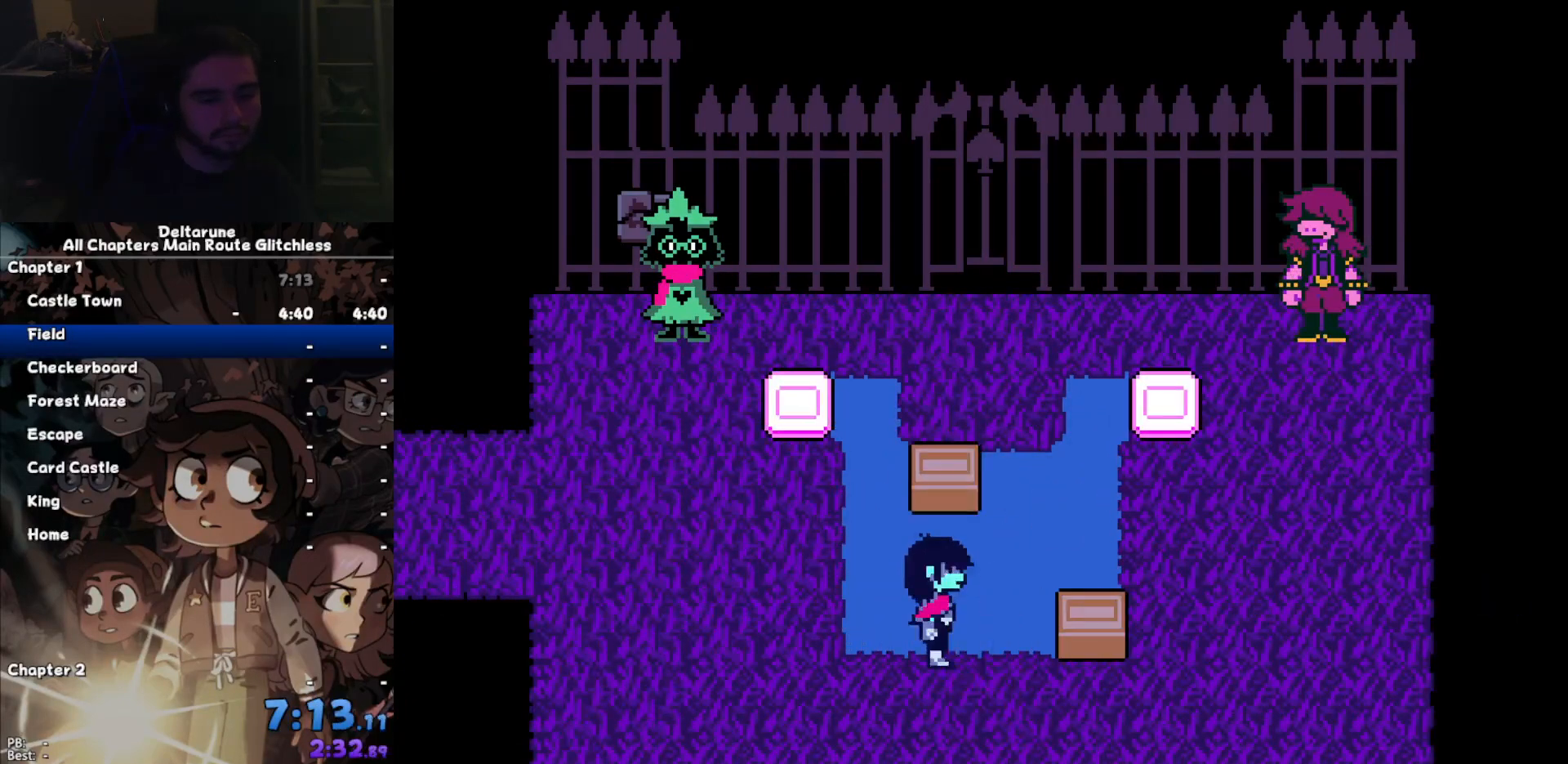
{"keys": ["up", "z"], "events": [[233, "down", "up"], [333, "right", "up"], [333, "up", "down"], [333, "z", "down"], [367, "z", "up"], [467, "z", "down"]]}
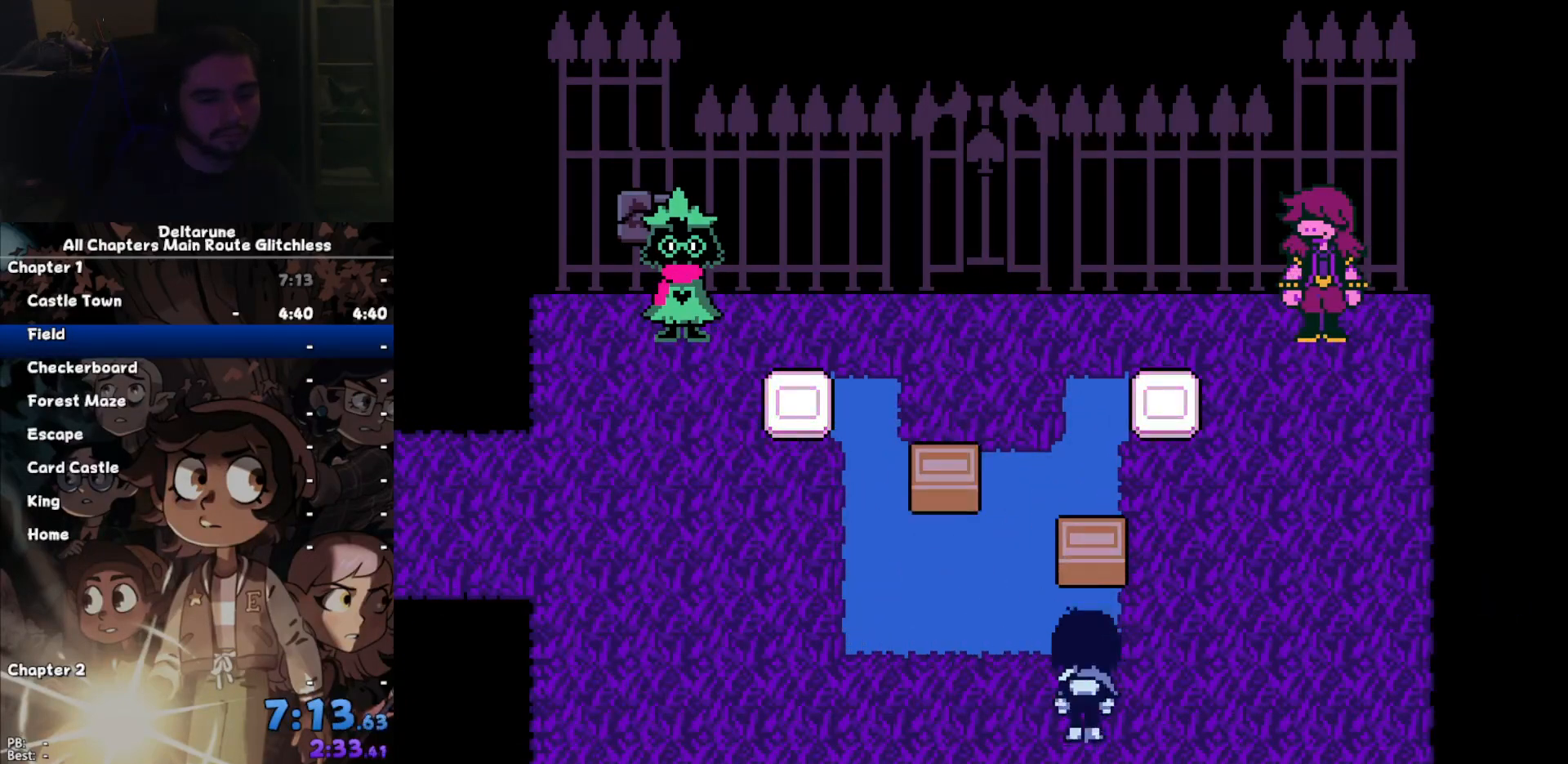
{"keys": ["up"], "events": [[67, "z", "up"], [100, "z", "down"], [200, "z", "up"], [300, "z", "down"], [400, "z", "up"], [433, "z", "down"], [467, "z", "up"]]}
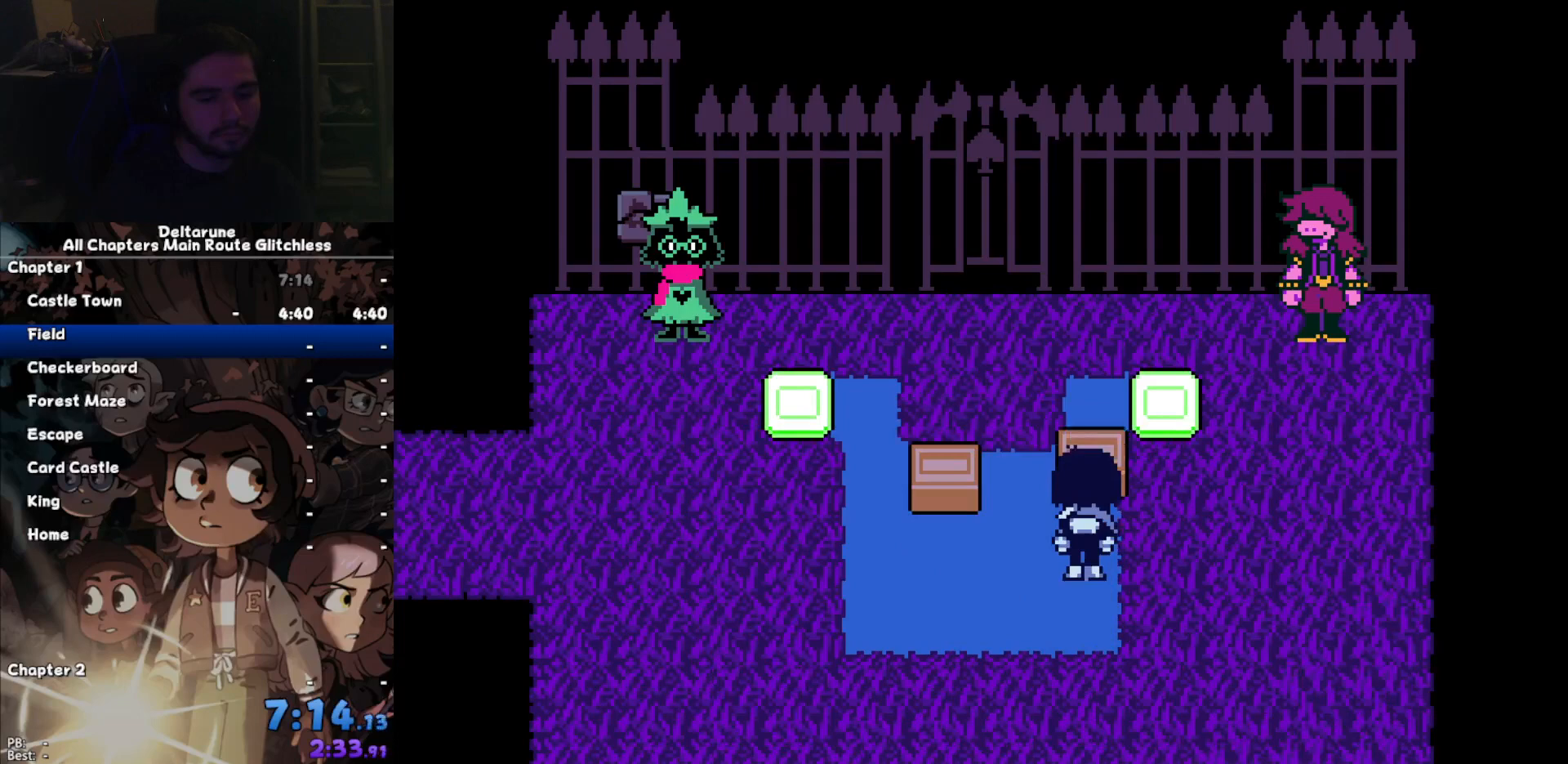
{"keys": ["down", "left"], "events": [[67, "z", "down"], [167, "z", "up"], [200, "left", "down"], [267, "up", "up"], [400, "down", "down"], [400, "z", "down"], [500, "z", "up"]]}
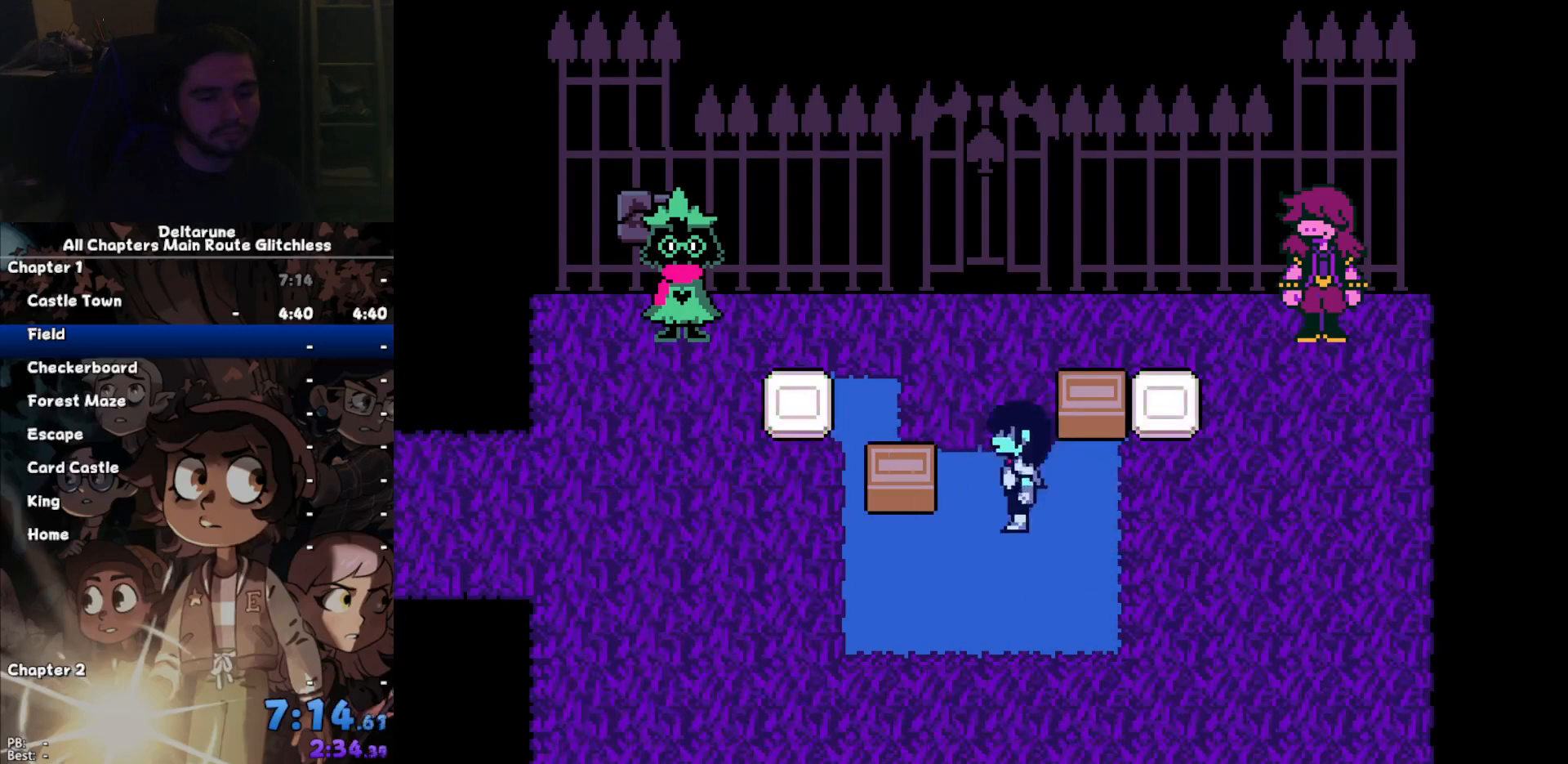
{"keys": ["up", "z"], "events": [[267, "down", "up"], [367, "up", "down"], [367, "z", "down"], [400, "left", "up"], [400, "z", "up"], [500, "z", "down"]]}
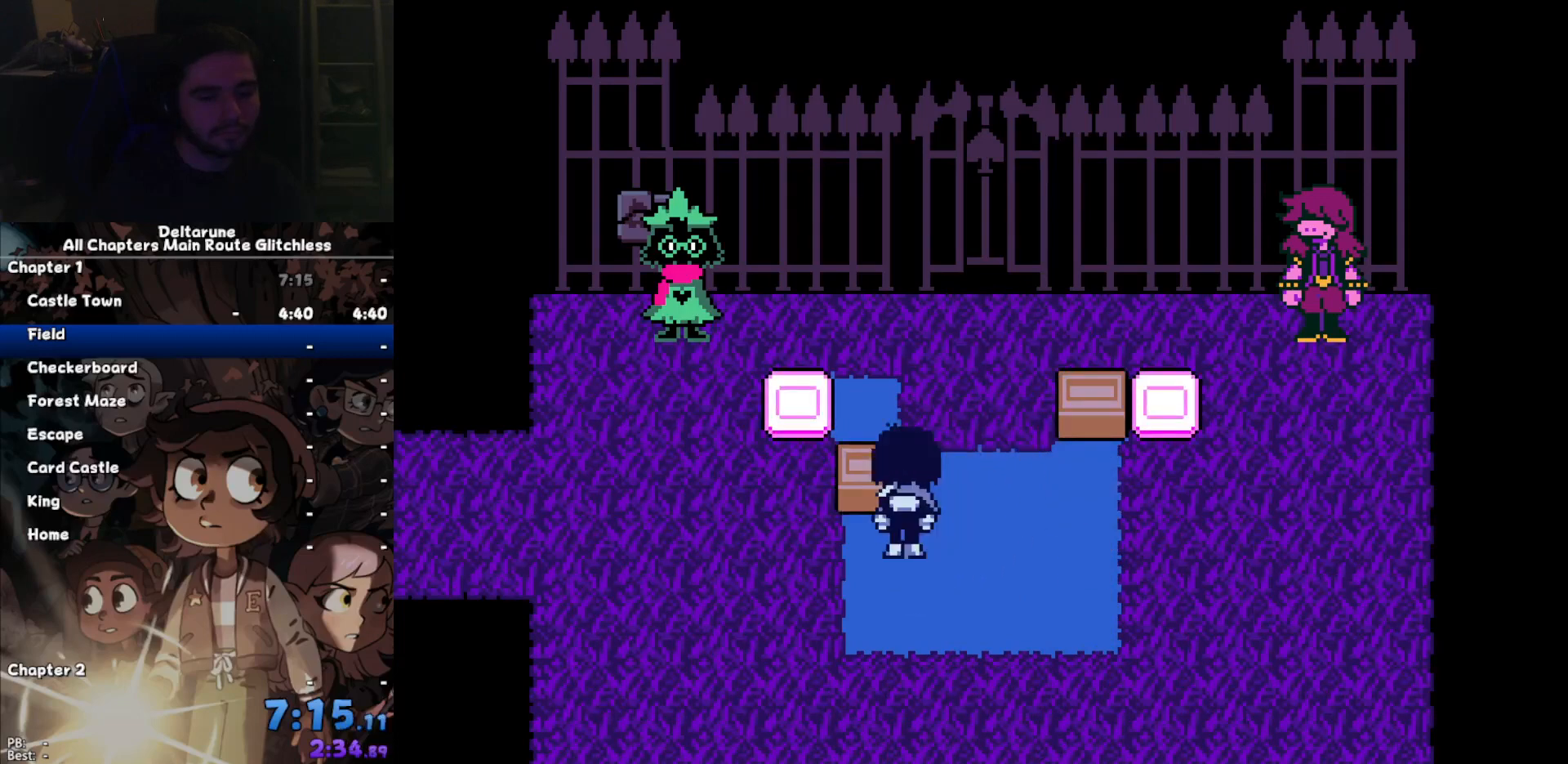
{"keys": ["left", "z"], "events": [[100, "right", "down"], [100, "z", "up"], [433, "left", "down"], [433, "right", "up"], [467, "up", "up"], [467, "z", "down"]]}
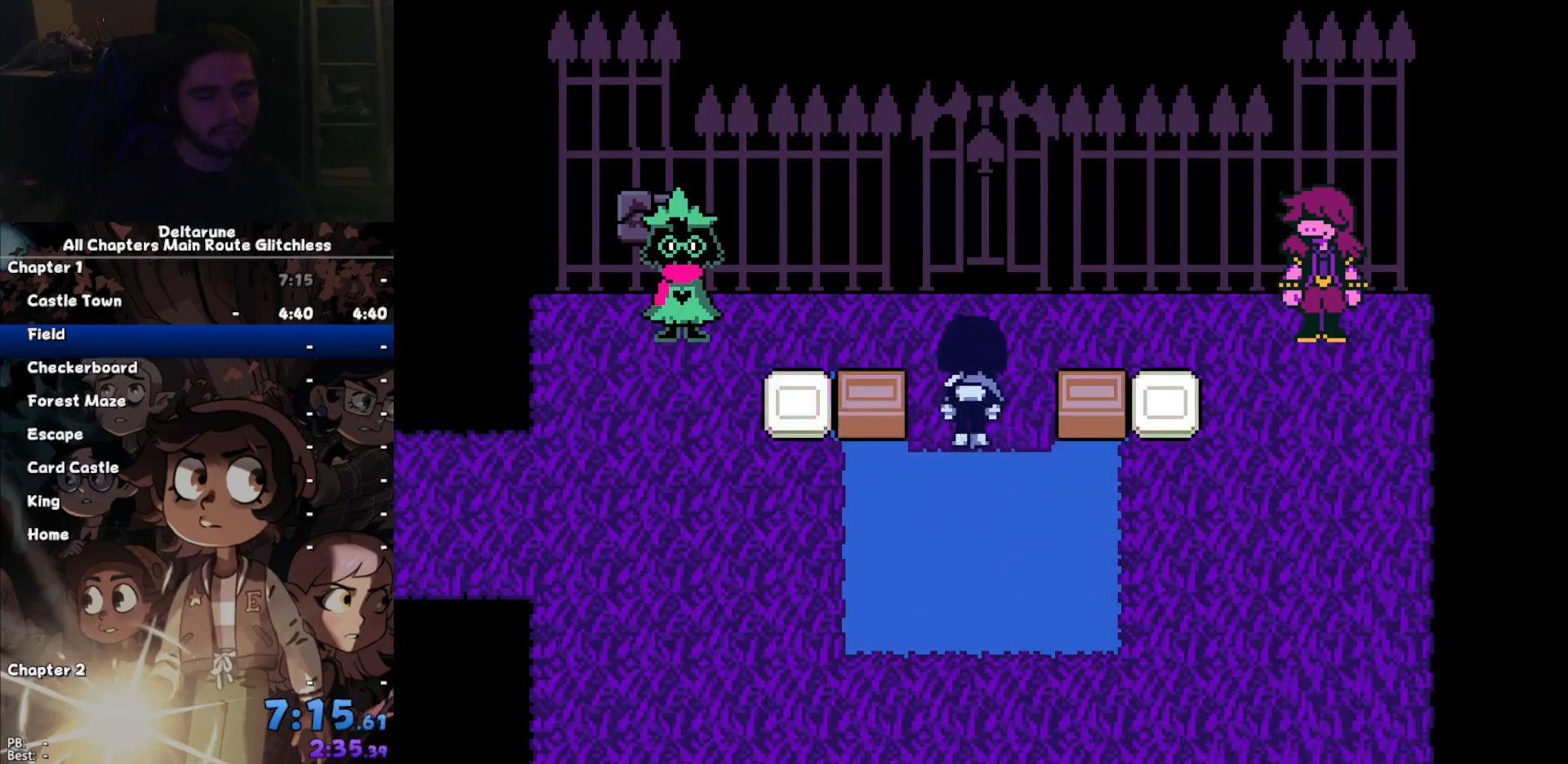
{"keys": [], "events": [[33, "left", "up"], [33, "right", "down"], [33, "z", "up"], [100, "z", "down"], [167, "right", "up"], [200, "z", "up"], [267, "right", "down"], [400, "right", "up"], [400, "z", "down"], [500, "z", "up"]]}
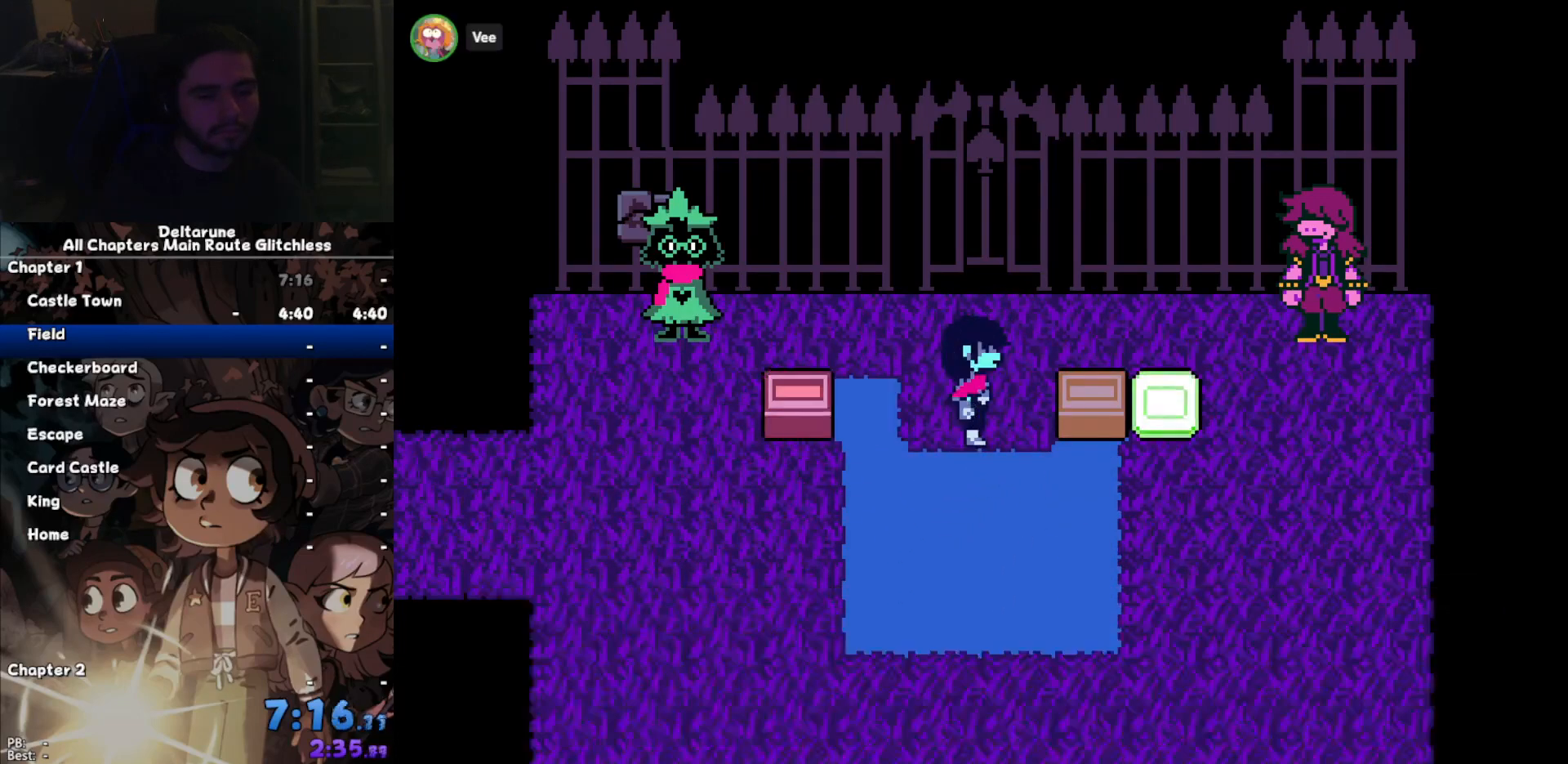
{"keys": ["up"], "events": [[100, "z", "down"], [167, "up", "down"], [167, "z", "up"], [333, "up", "up"], [500, "up", "down"]]}
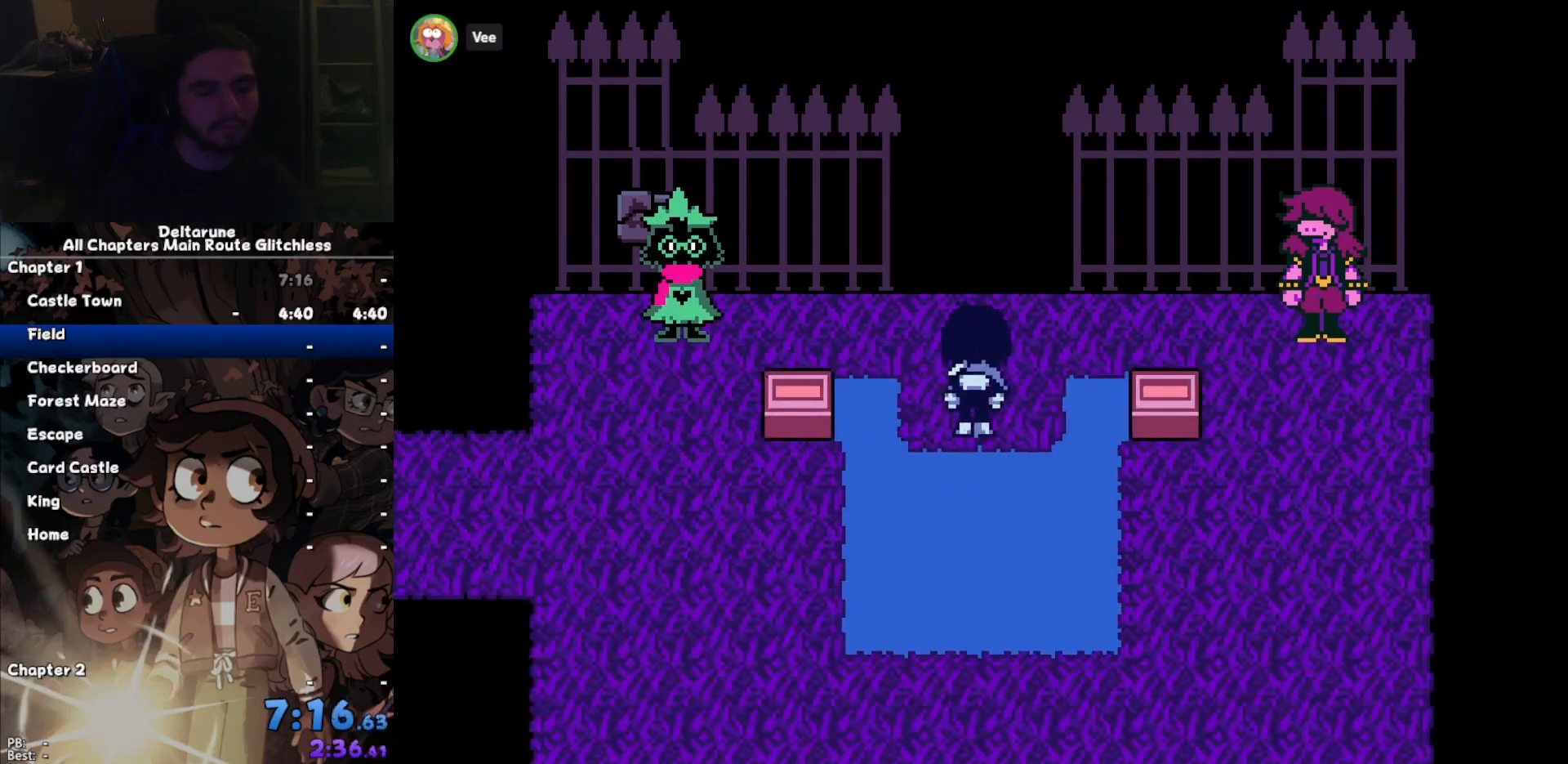
{"keys": ["up"], "events": []}
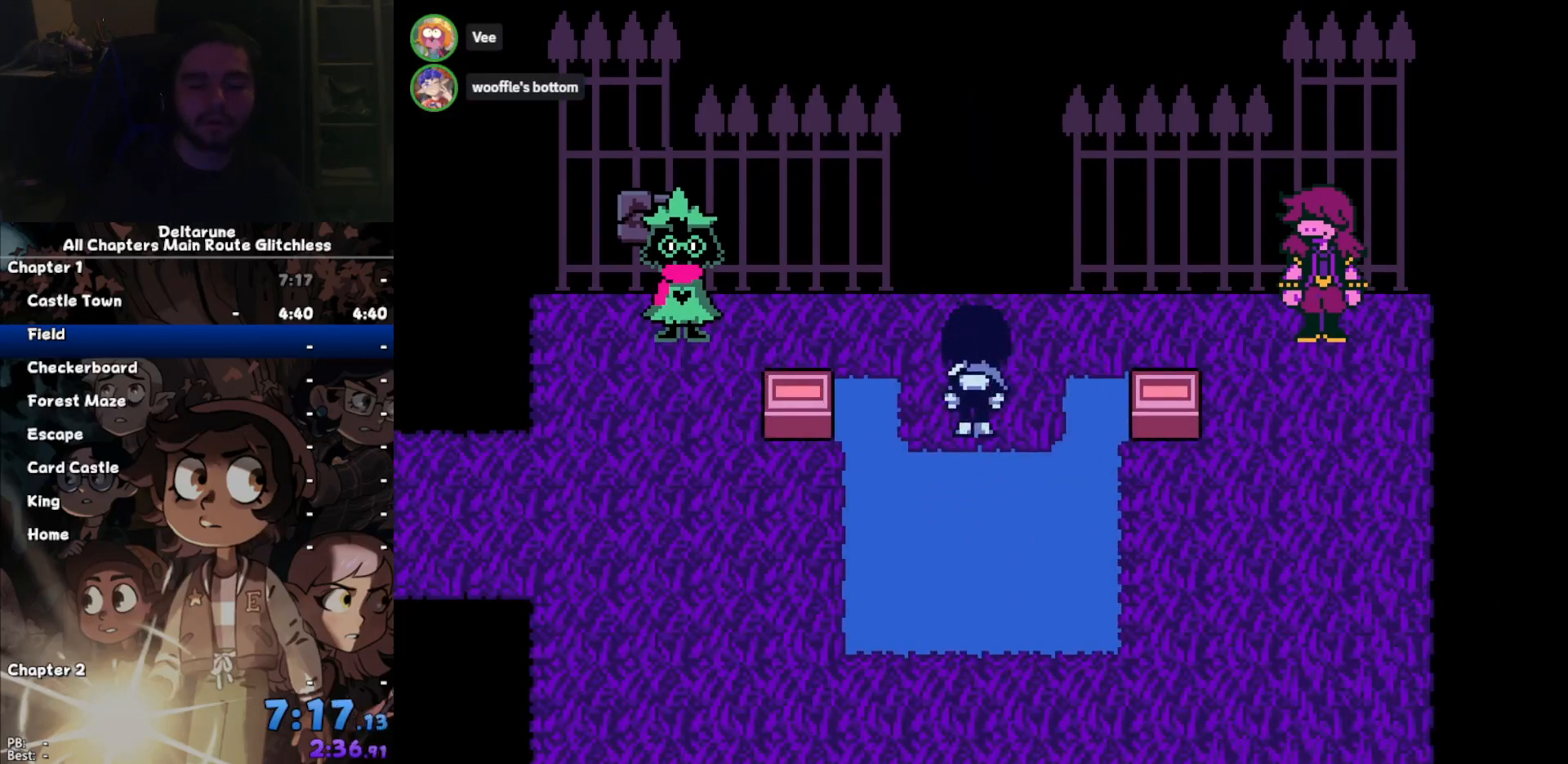
{"keys": ["return", "up", "z"], "events": [[133, "z", "down"], [167, "return", "down"], [200, "return", "up"], [200, "z", "up"], [267, "z", "down"], [300, "return", "down"], [367, "z", "up"], [400, "return", "up"], [433, "z", "down"], [500, "return", "down"]]}
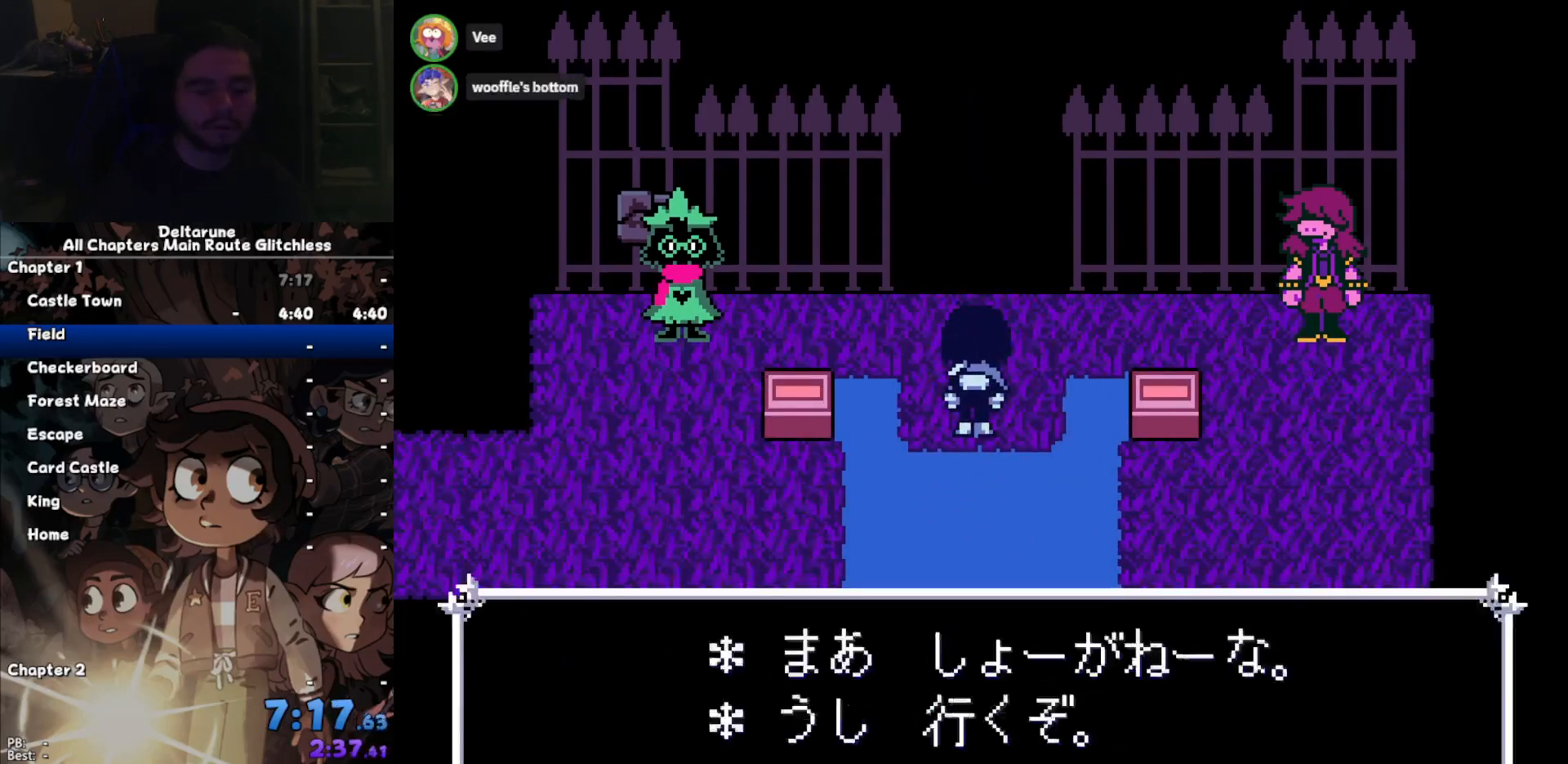
{"keys": ["up"], "events": [[33, "return", "up"], [33, "z", "up"], [133, "return", "down"], [133, "z", "down"], [167, "z", "up"], [233, "return", "up"], [267, "return", "down"], [267, "z", "down"], [367, "return", "up"], [367, "z", "up"]]}
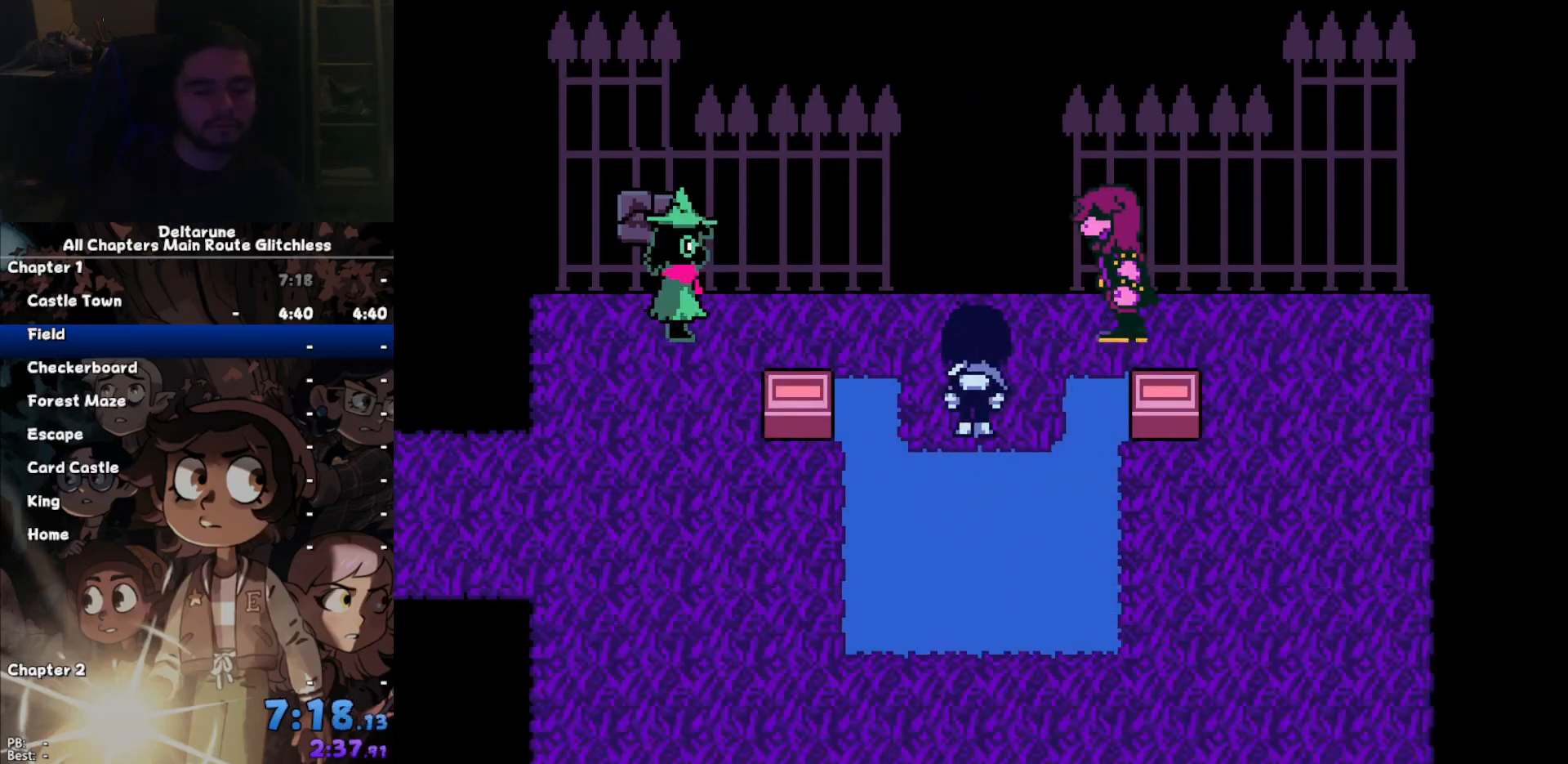
{"keys": ["up"], "events": []}
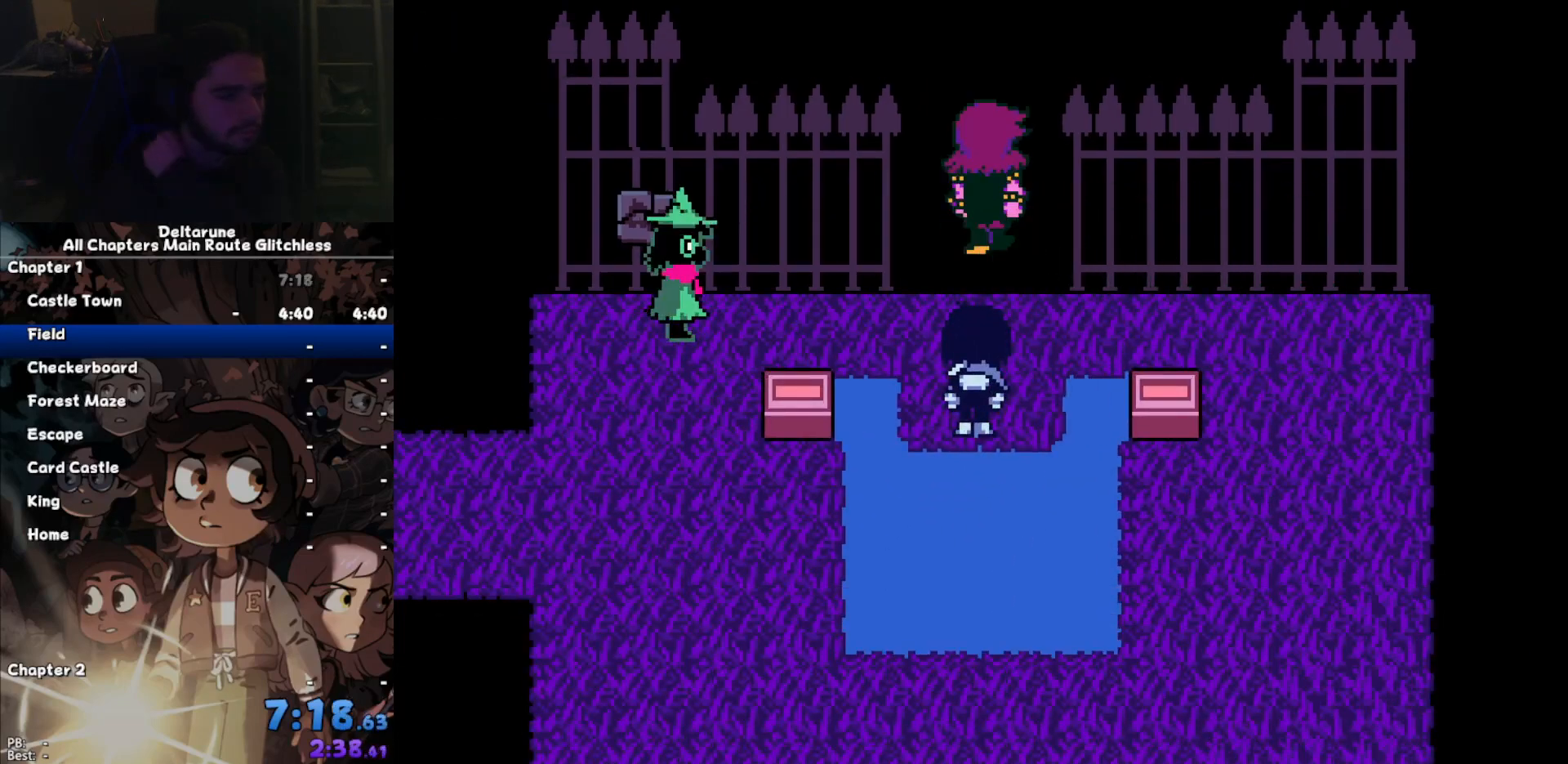
{"keys": ["up"], "events": []}
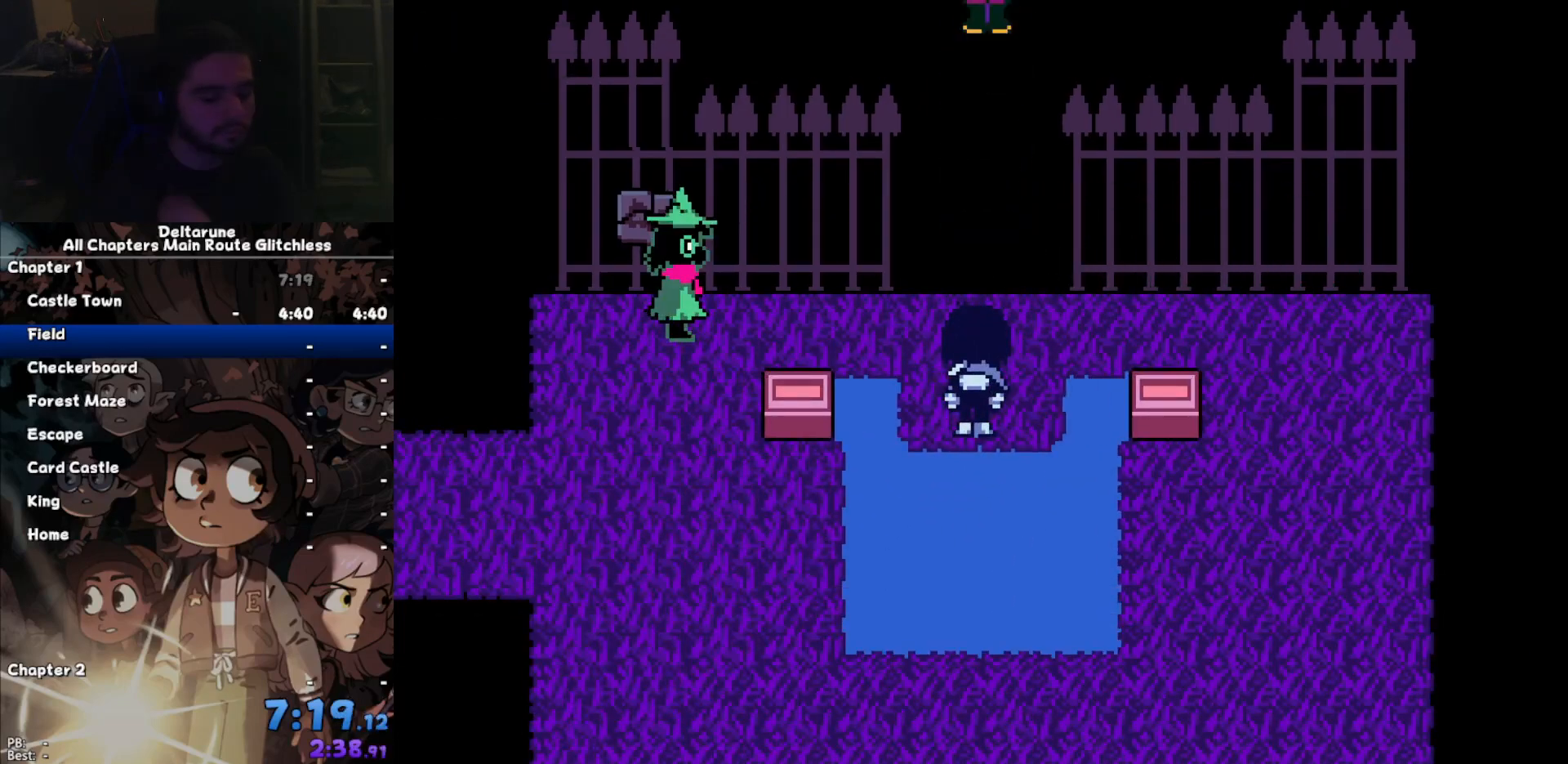
{"keys": ["up"], "events": []}
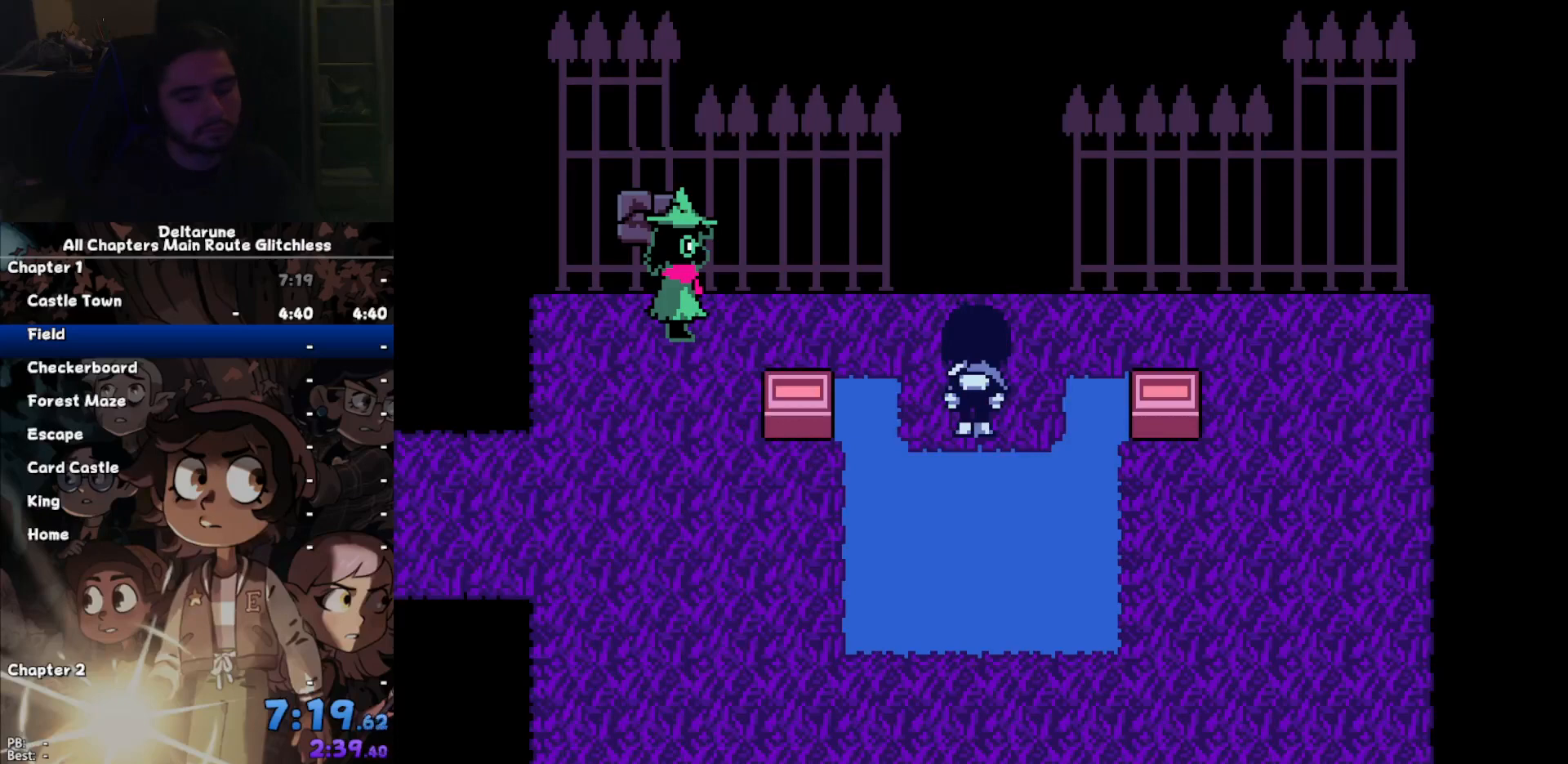
{"keys": ["up"], "events": [[67, "return", "down"], [100, "return", "up"], [100, "z", "down"], [133, "z", "up"], [200, "return", "down"], [233, "z", "down"], [300, "return", "up"], [333, "z", "up"], [367, "return", "down"], [433, "return", "up"], [433, "z", "down"], [467, "z", "up"]]}
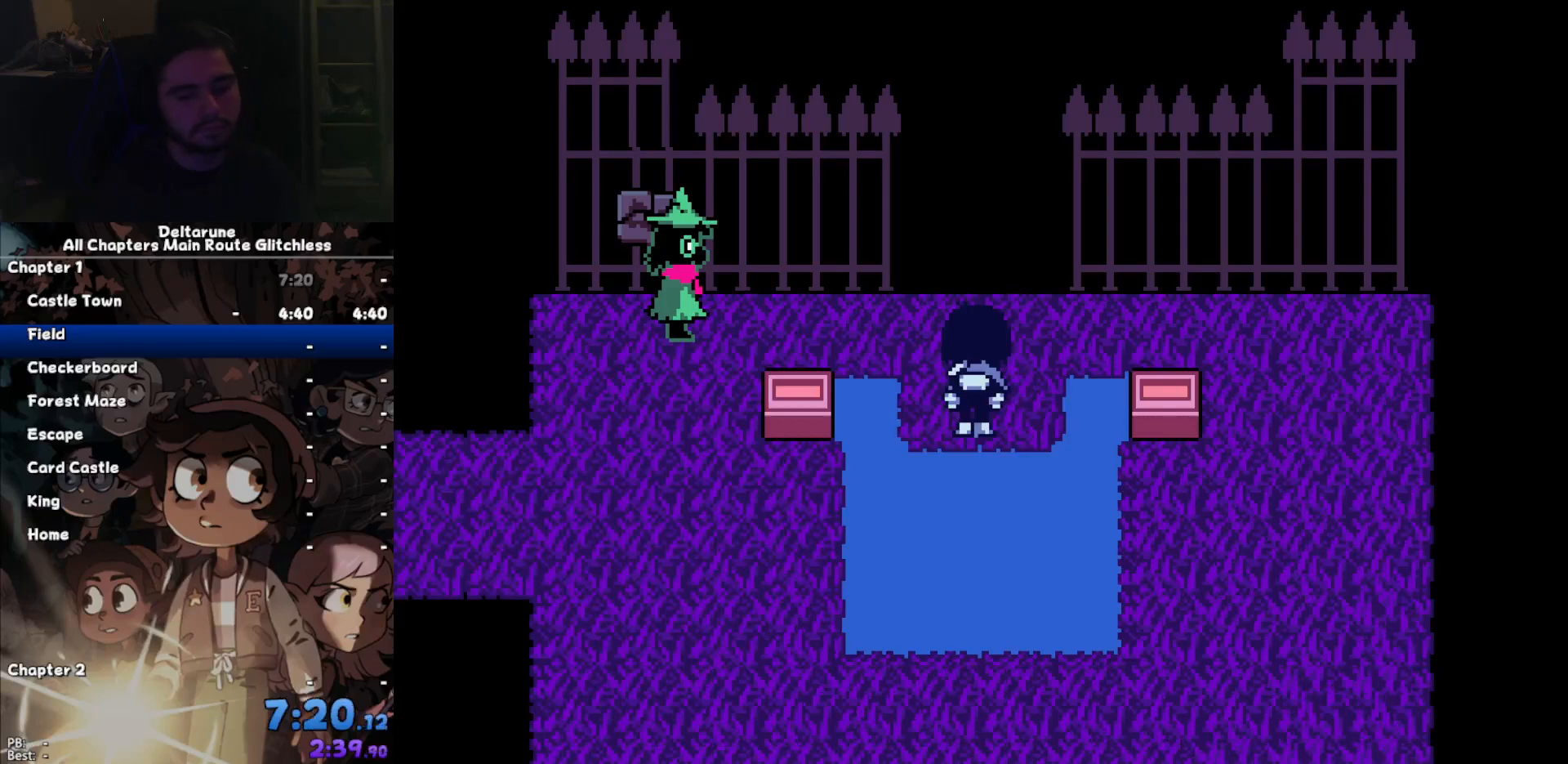
{"keys": ["return", "up"], "events": [[33, "return", "down"], [67, "return", "up"], [67, "z", "down"], [133, "z", "up"], [167, "return", "down"], [200, "z", "down"], [267, "return", "up"], [300, "return", "down"], [300, "z", "up"], [400, "return", "up"], [400, "z", "down"], [433, "return", "down"], [433, "z", "up"]]}
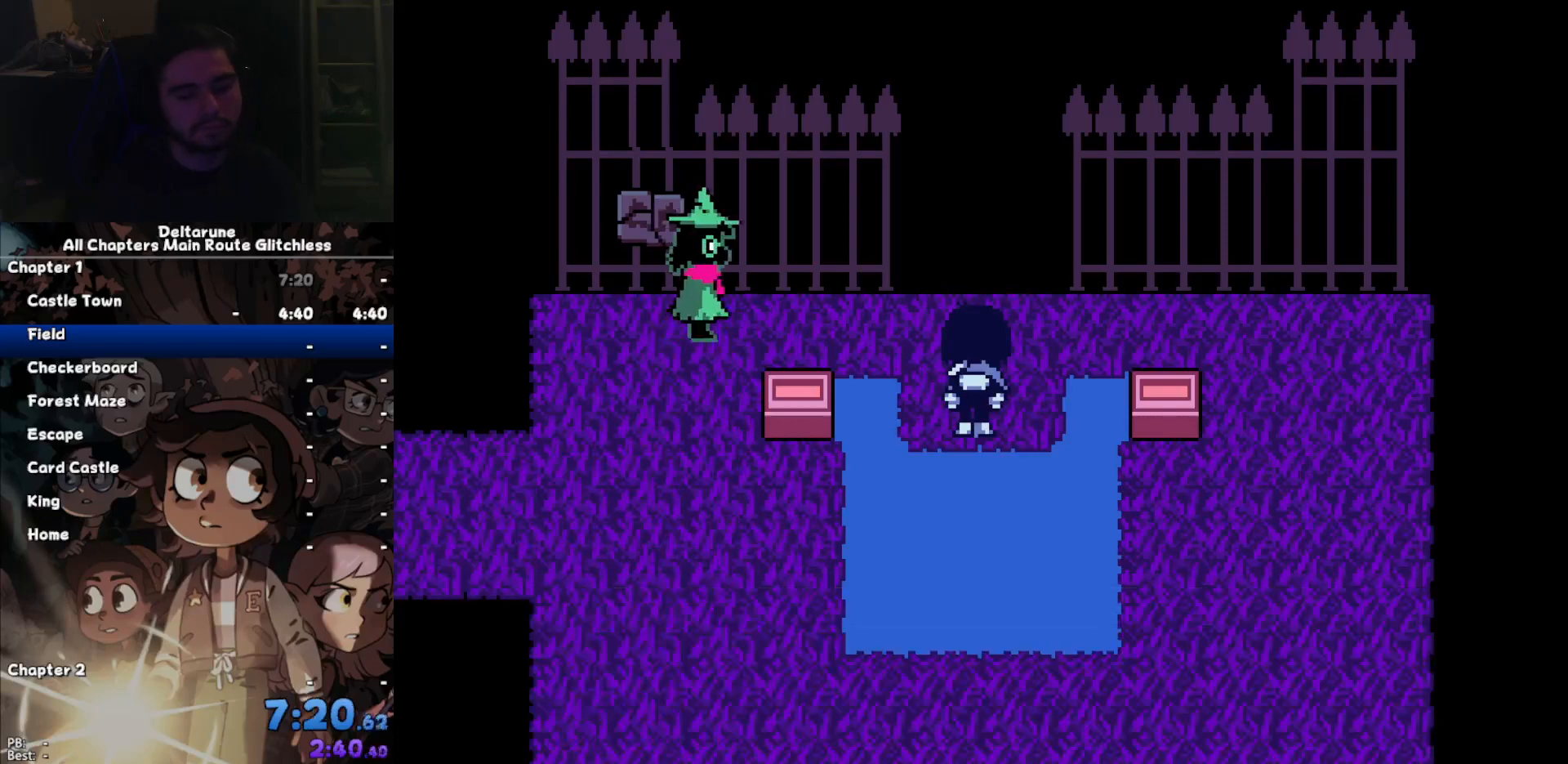
{"keys": ["up"], "events": [[33, "z", "down"], [100, "return", "up"], [100, "z", "up"]]}
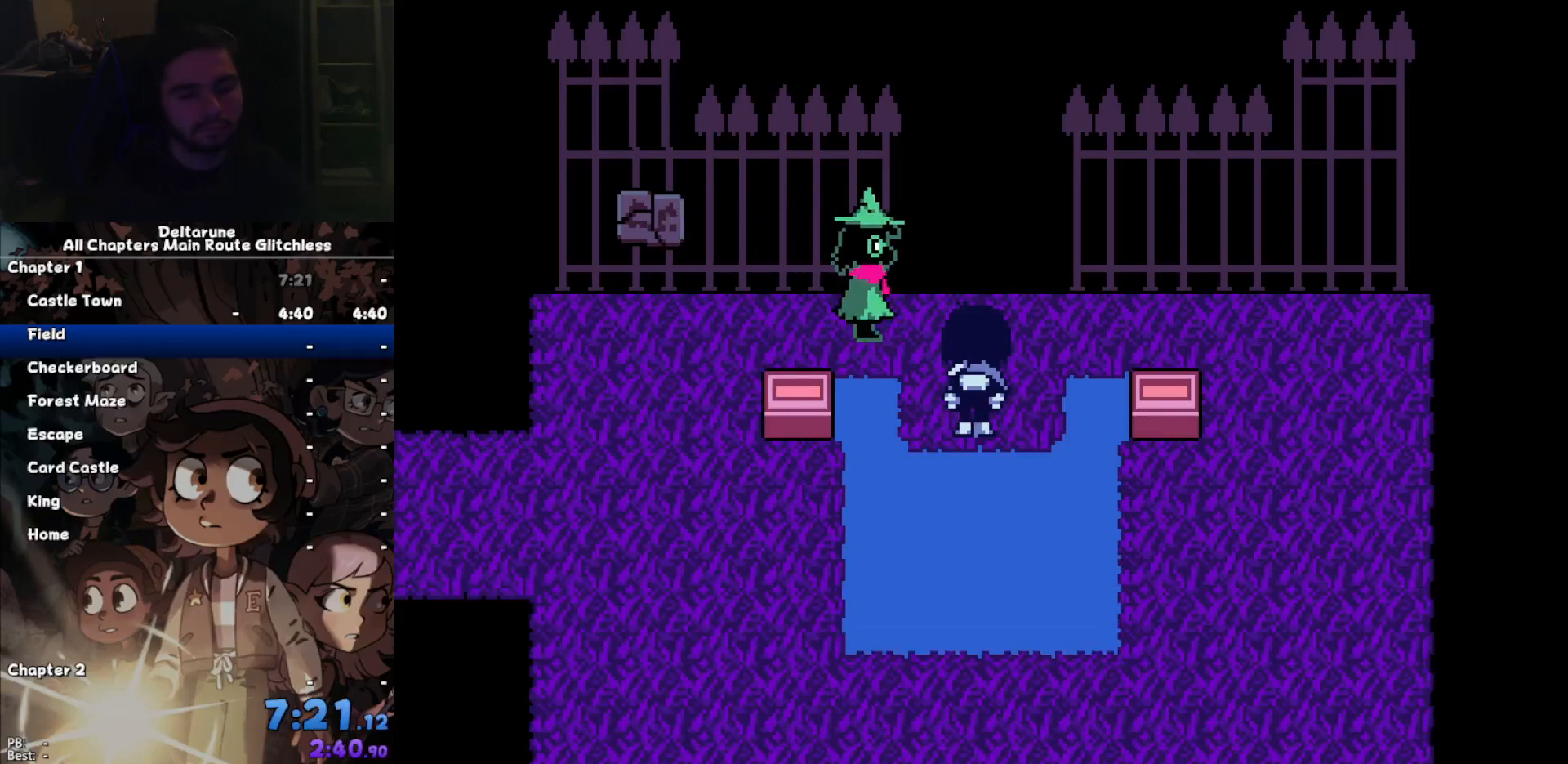
{"keys": ["up"], "events": []}
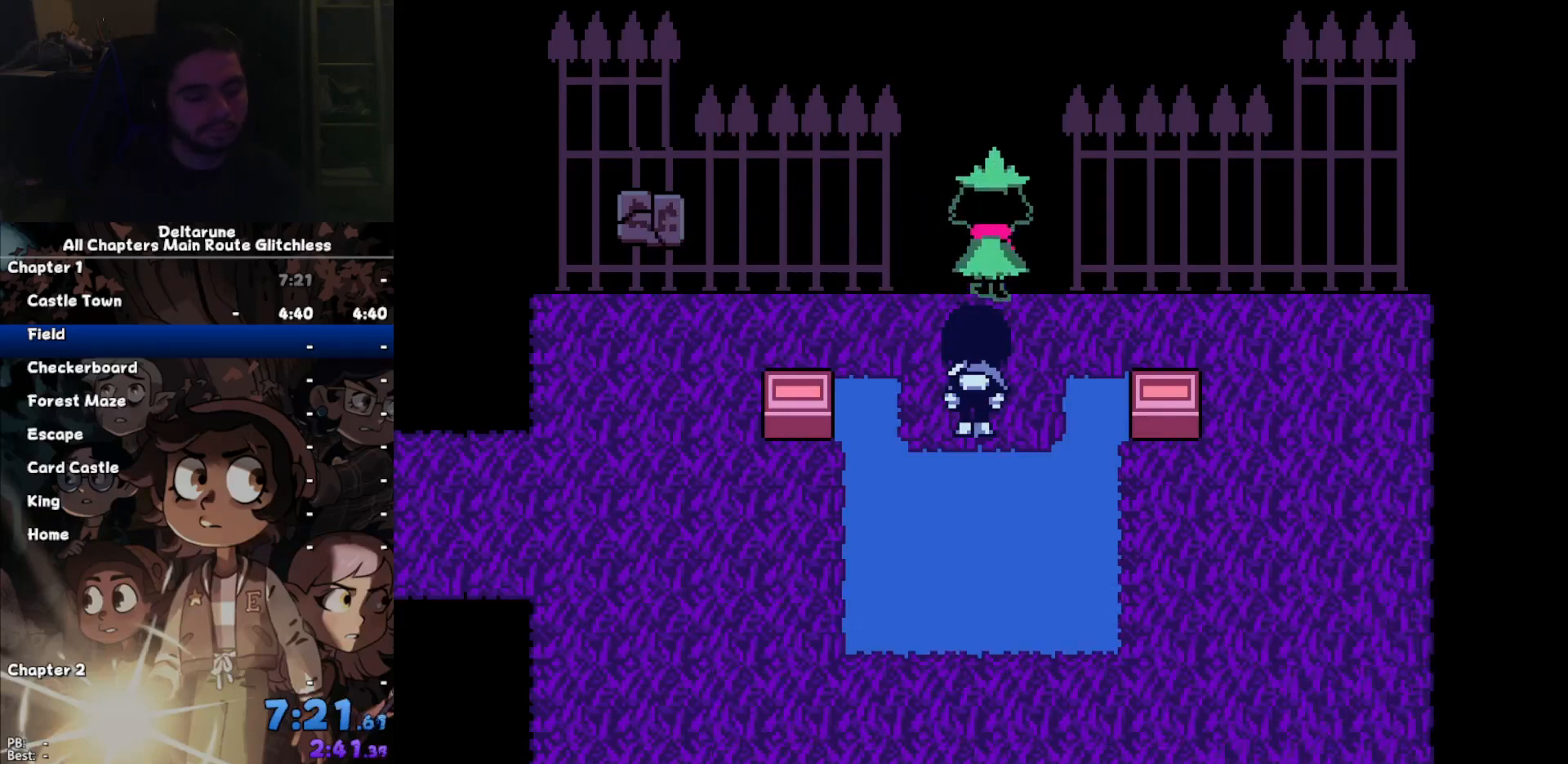
{"keys": ["up"], "events": []}
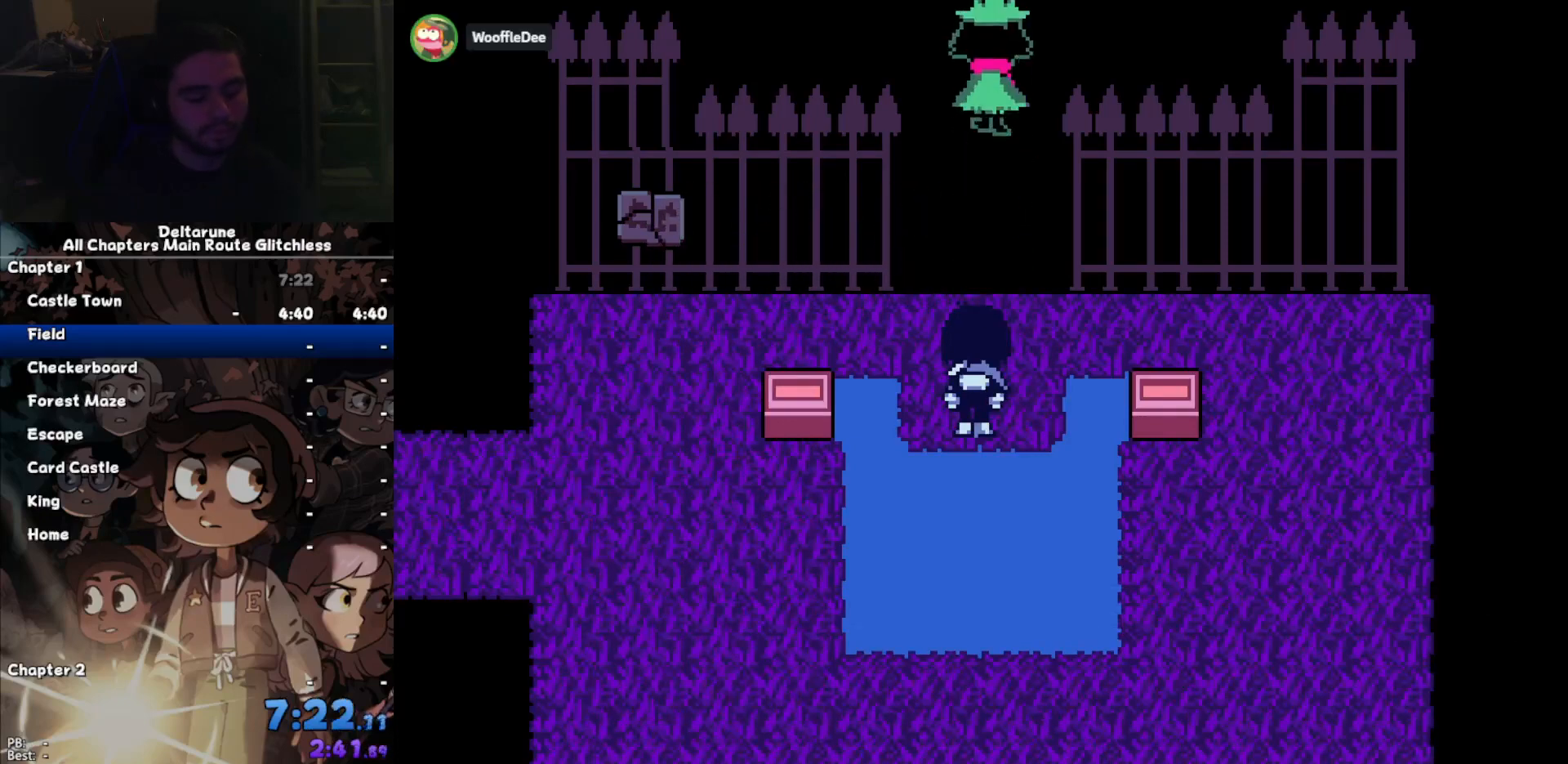
{"keys": ["up"], "events": []}
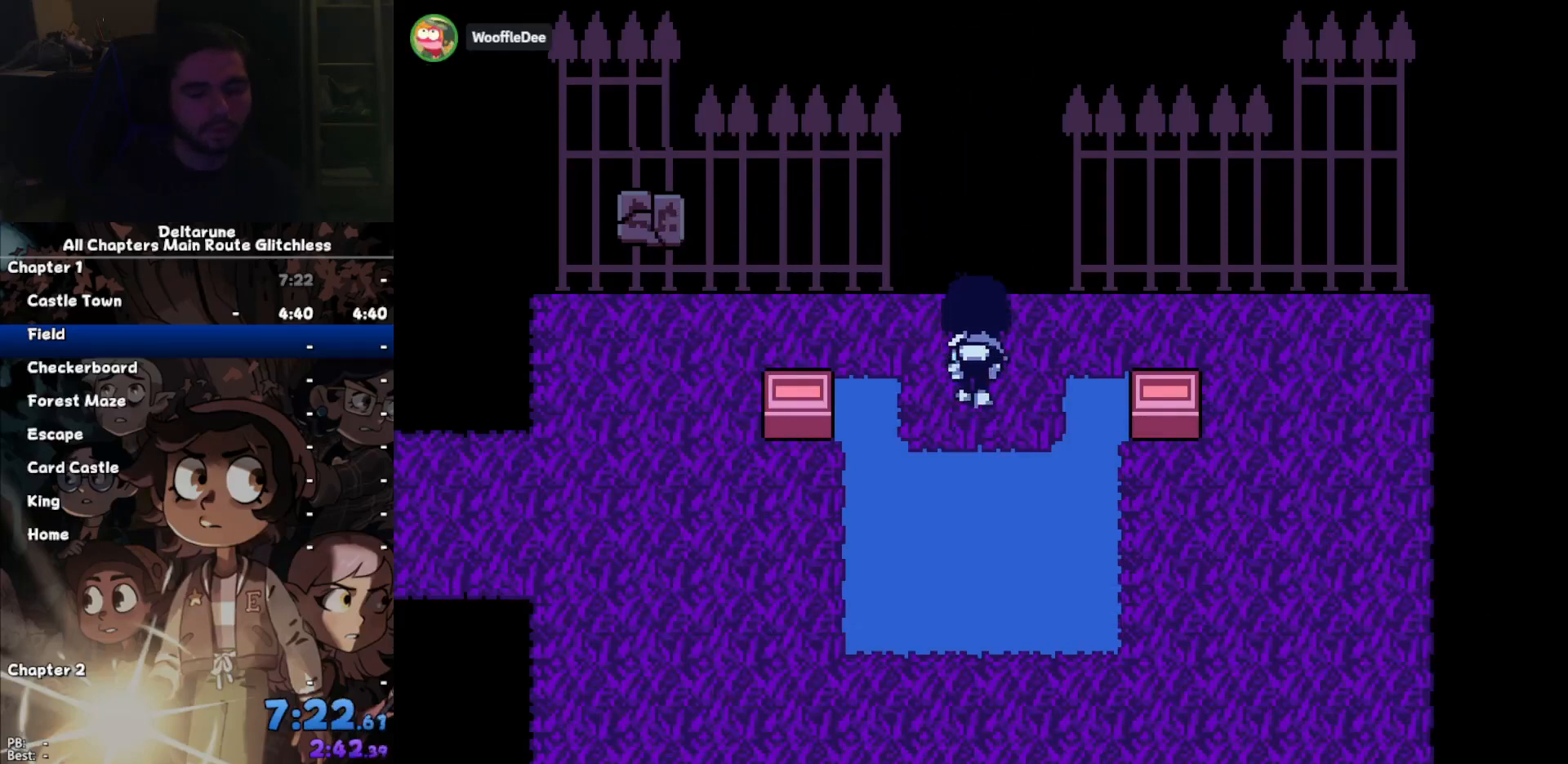
{"keys": ["up"], "events": []}